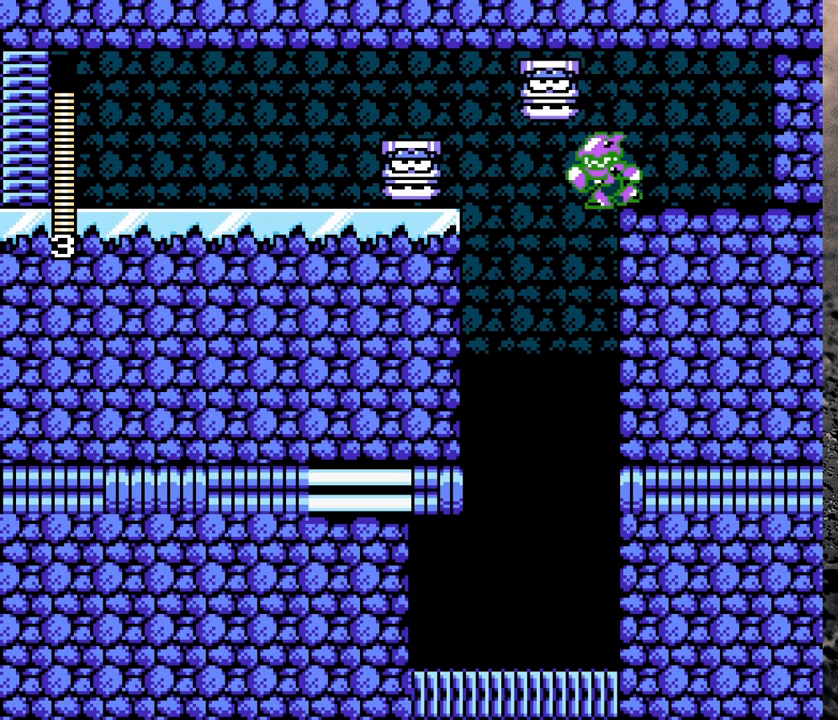
Gameplay with a controller (Nintendo layout); each line is a JSON object with the inputs held at the frame after it. "events" lists button and stick changes between this image and that frame as [ms after this image, input, new state], when the widget could be followed in between. Not read: L3 R3.
{"buttons": ["Y", "DPAD_UP", "DPAD_LEFT"], "events": [[300, "DPAD_LEFT", "up"], [350, "DPAD_UP", "up"], [500, "DPAD_LEFT", "down"], [500, "DPAD_UP", "down"]]}
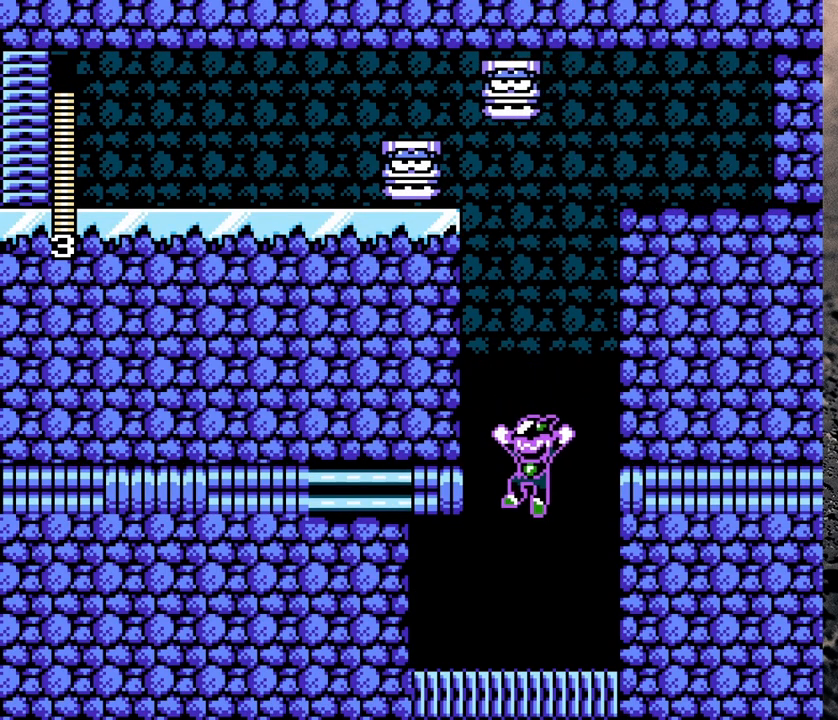
{"buttons": ["Y", "DPAD_UP", "DPAD_LEFT"], "events": []}
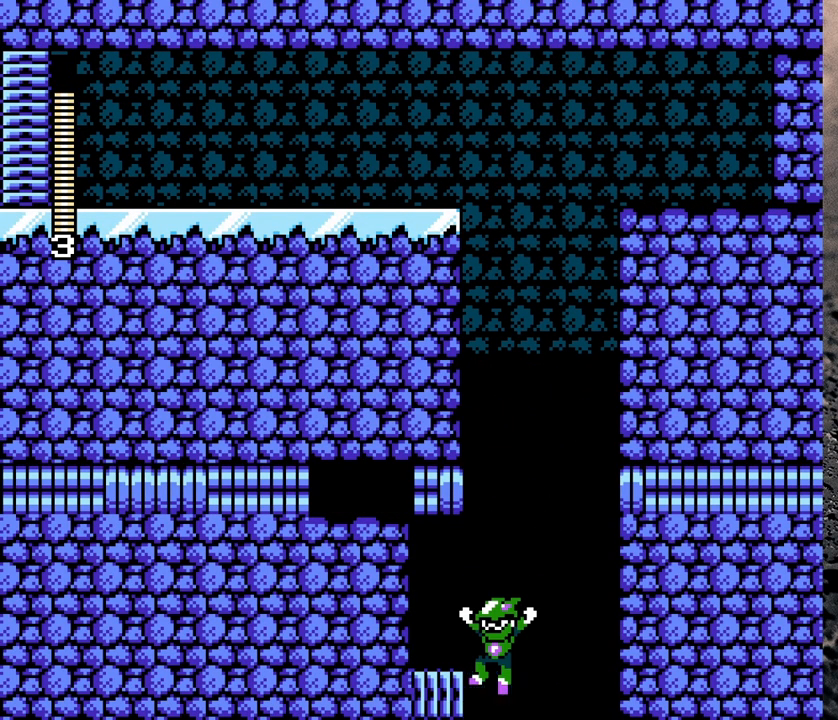
{"buttons": ["Y", "DPAD_UP", "DPAD_LEFT"], "events": []}
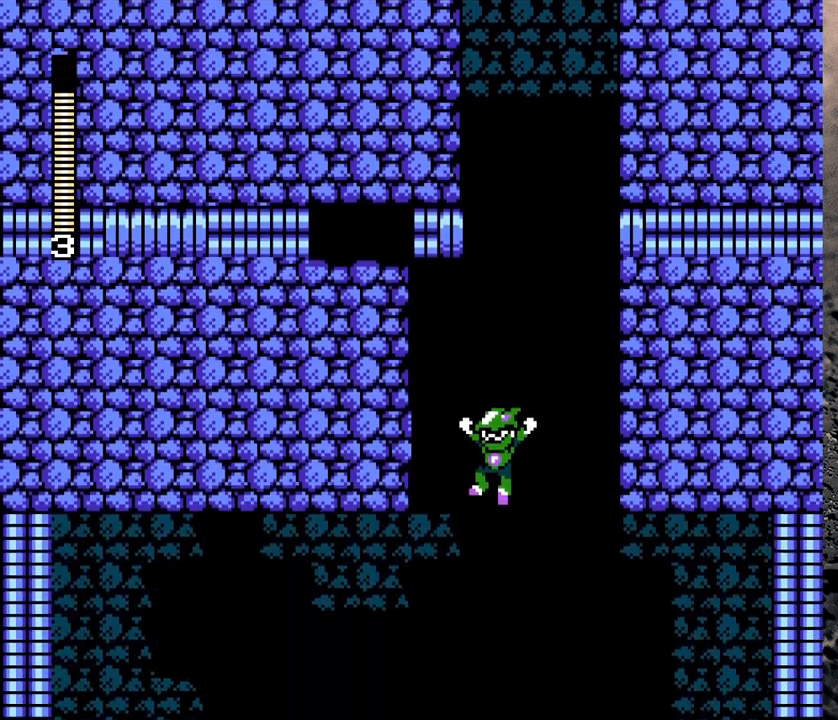
{"buttons": ["Y", "DPAD_LEFT"], "events": [[483, "DPAD_UP", "up"]]}
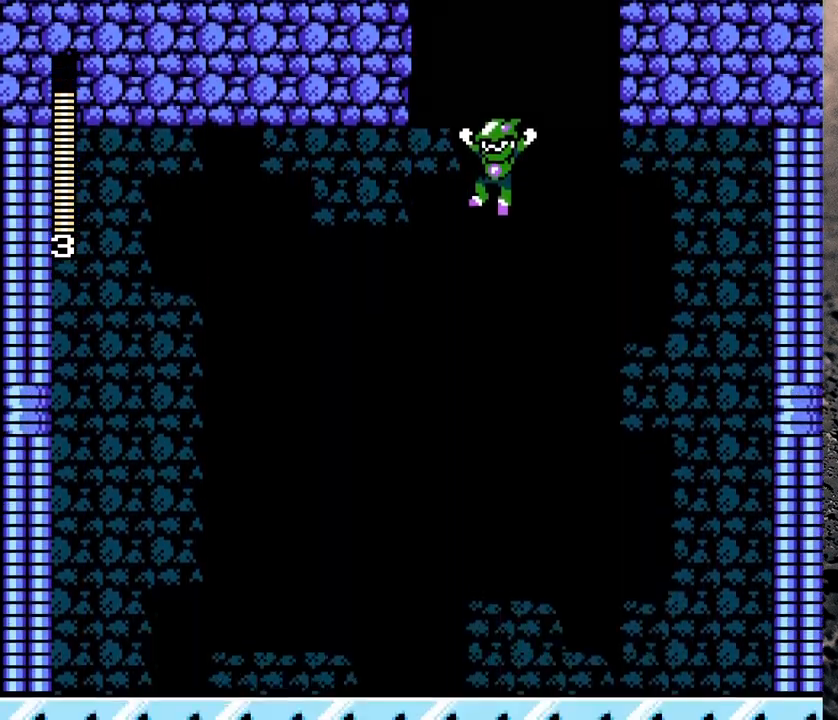
{"buttons": ["Y", "DPAD_LEFT"], "events": []}
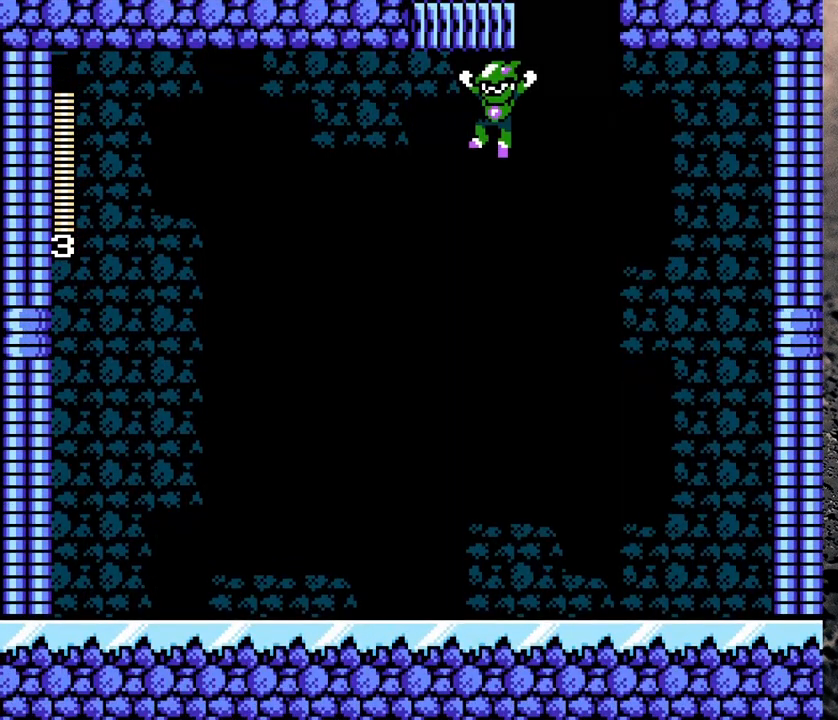
{"buttons": ["Y", "DPAD_UP", "DPAD_LEFT"], "events": [[317, "DPAD_UP", "down"]]}
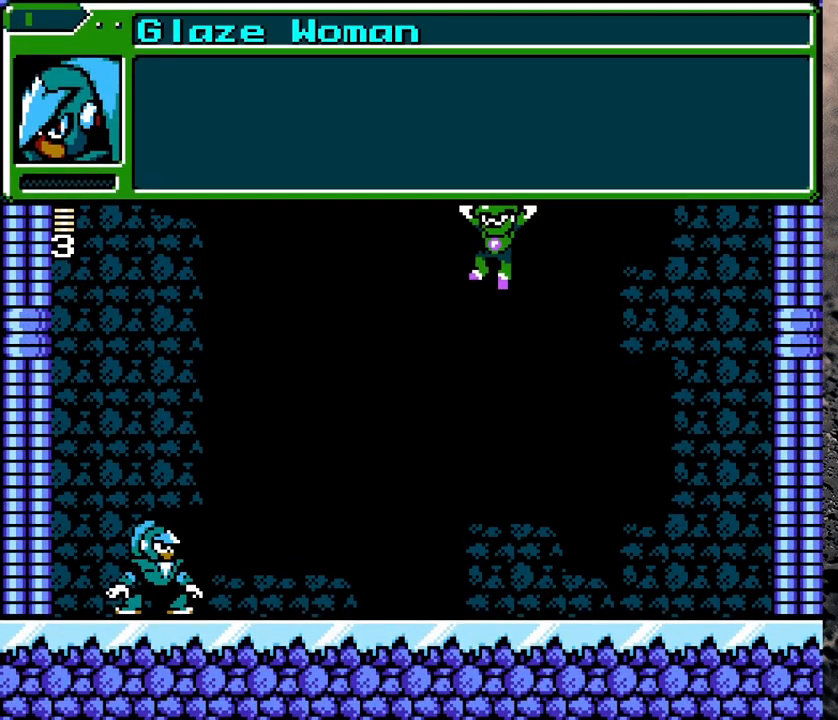
{"buttons": ["Y"], "events": [[200, "DPAD_UP", "up"], [267, "DPAD_LEFT", "up"]]}
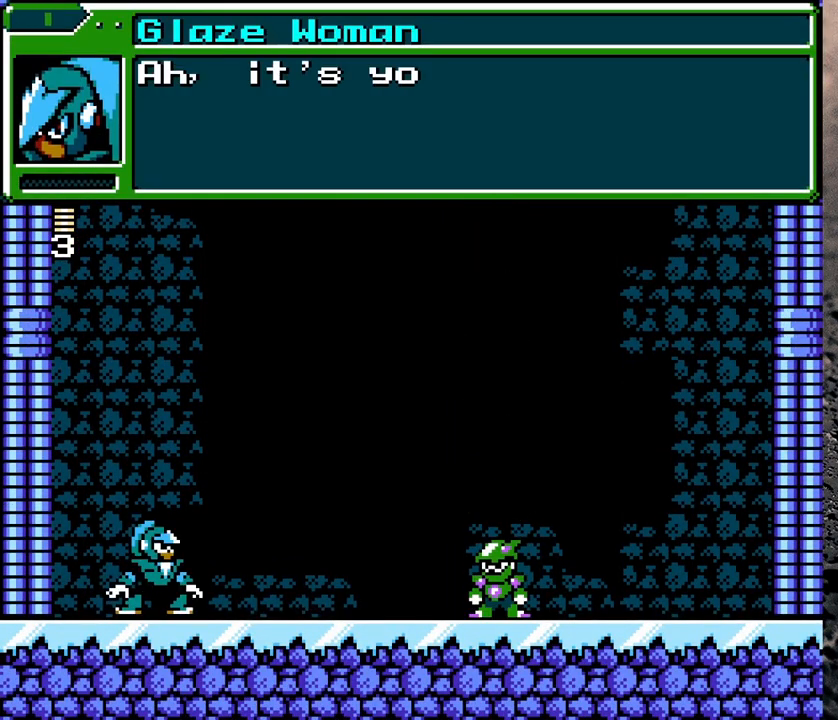
{"buttons": [], "events": [[33, "Y", "up"]]}
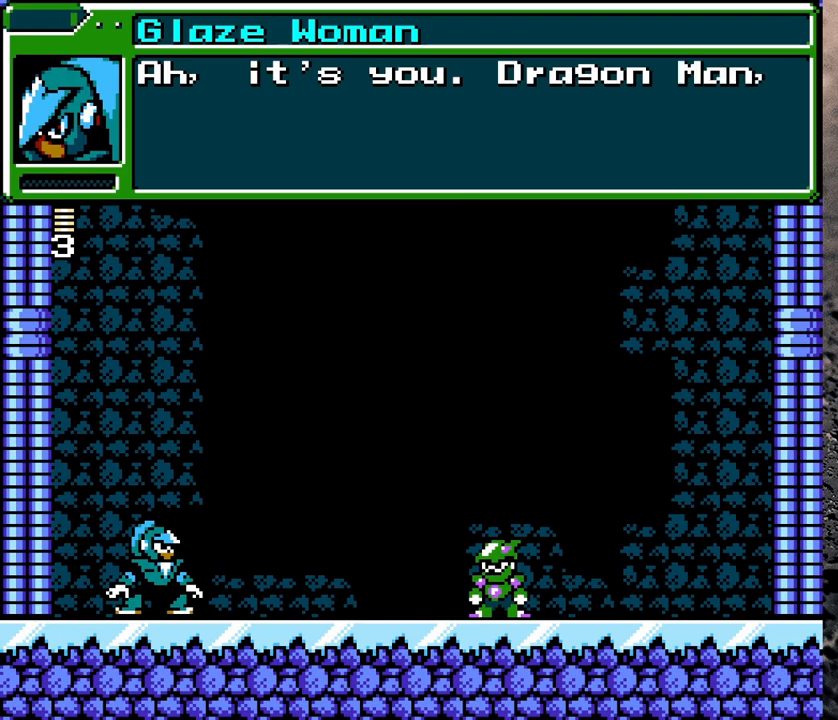
{"buttons": [], "events": []}
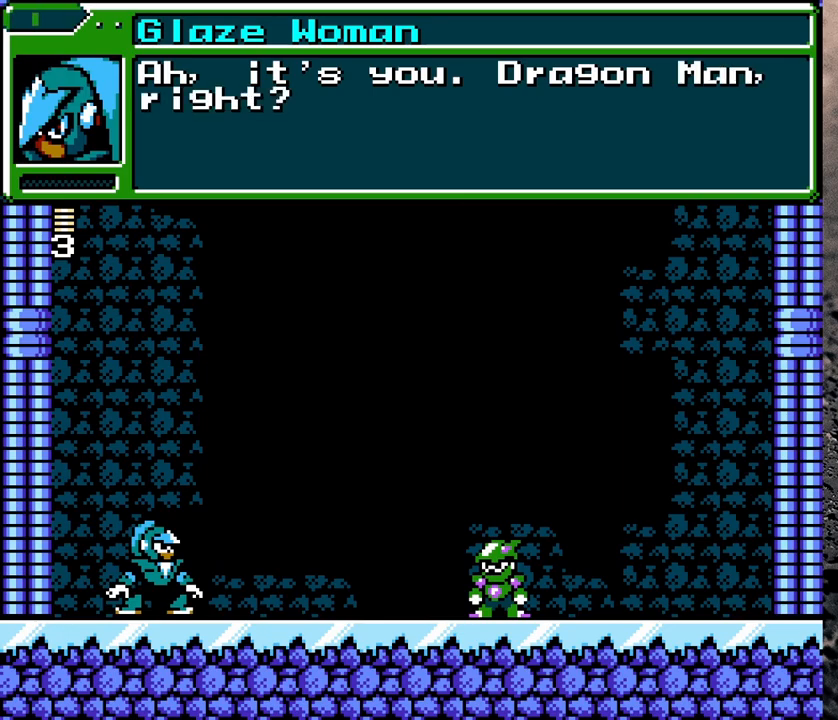
{"buttons": [], "events": [[217, "START", "down"], [500, "START", "up"]]}
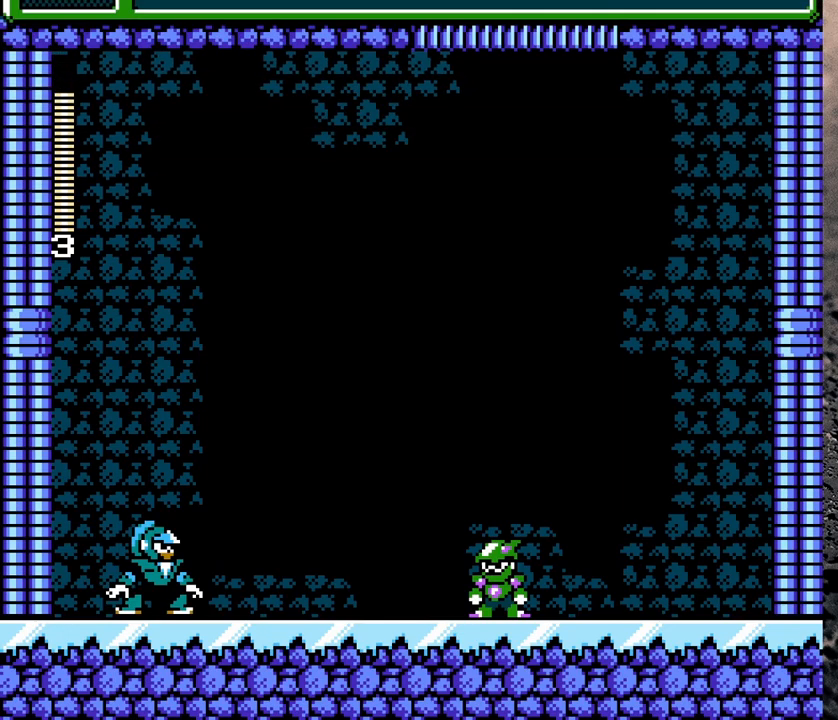
{"buttons": [], "events": []}
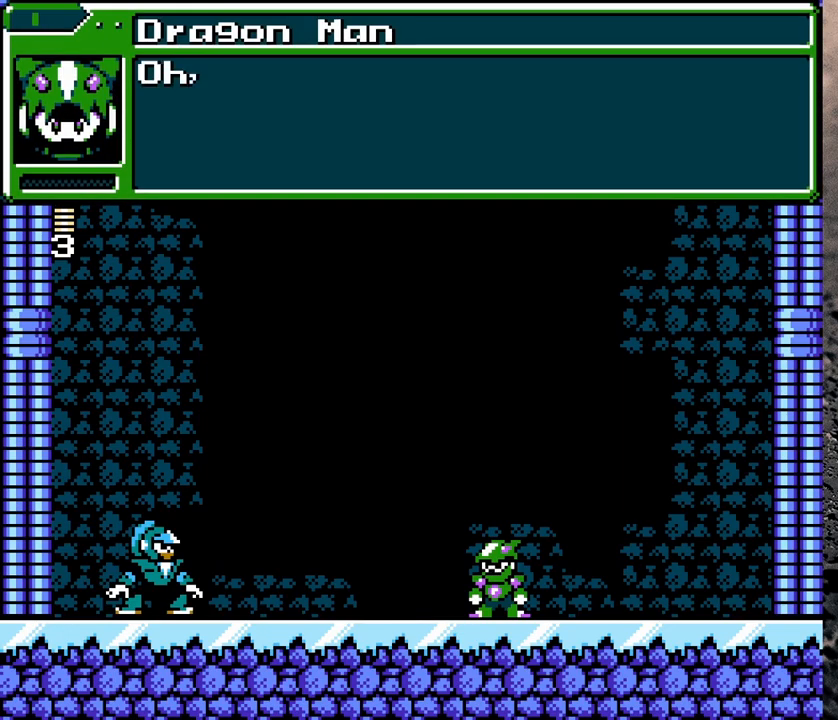
{"buttons": [], "events": [[50, "START", "down"], [183, "START", "up"], [333, "START", "down"], [450, "START", "up"]]}
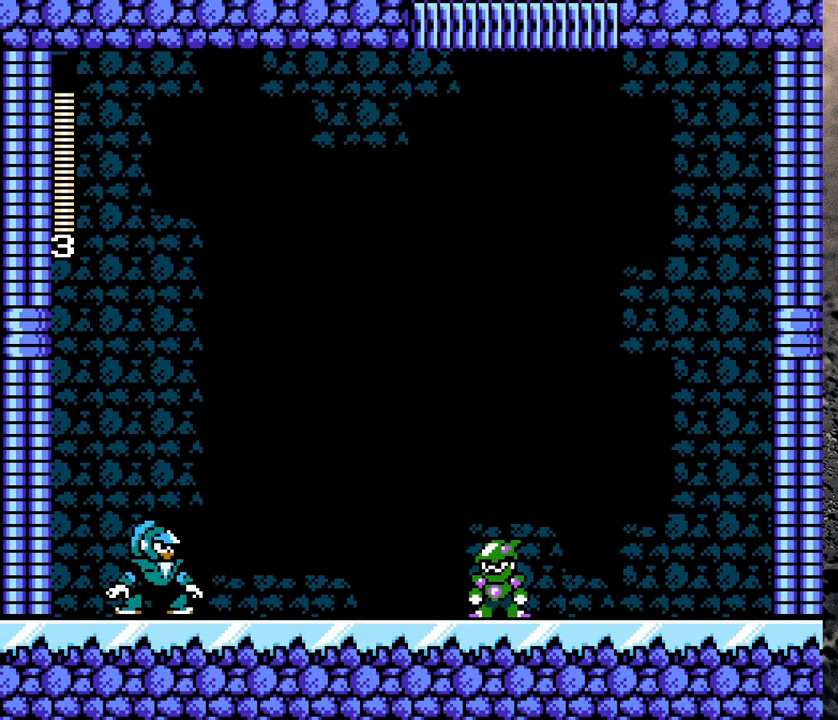
{"buttons": ["START"], "events": [[67, "START", "down"], [83, "START", "up"], [267, "START", "down"], [333, "START", "up"], [467, "START", "down"]]}
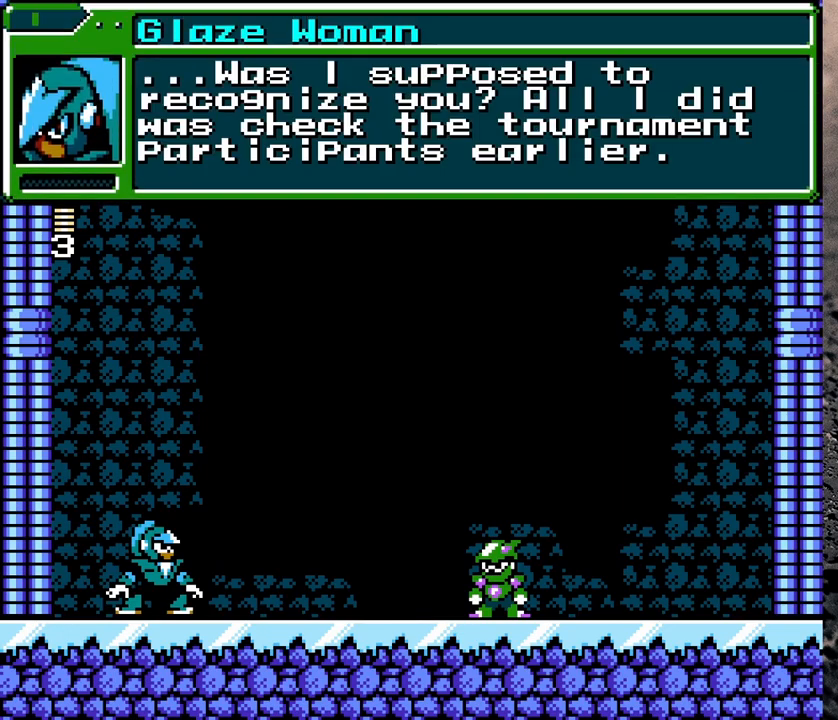
{"buttons": [], "events": [[117, "START", "up"], [267, "START", "down"], [400, "START", "up"]]}
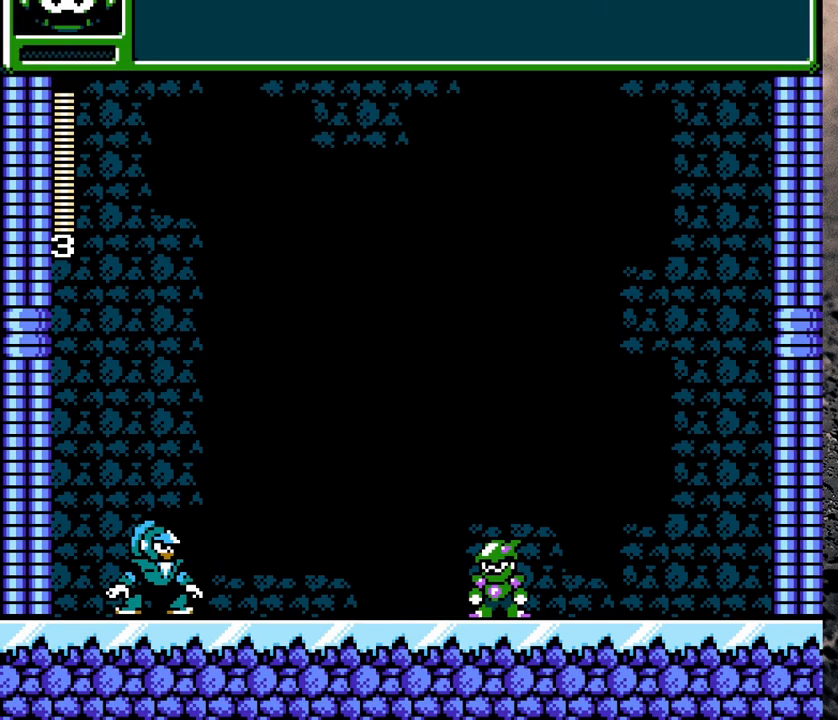
{"buttons": [], "events": [[250, "START", "down"], [417, "START", "up"]]}
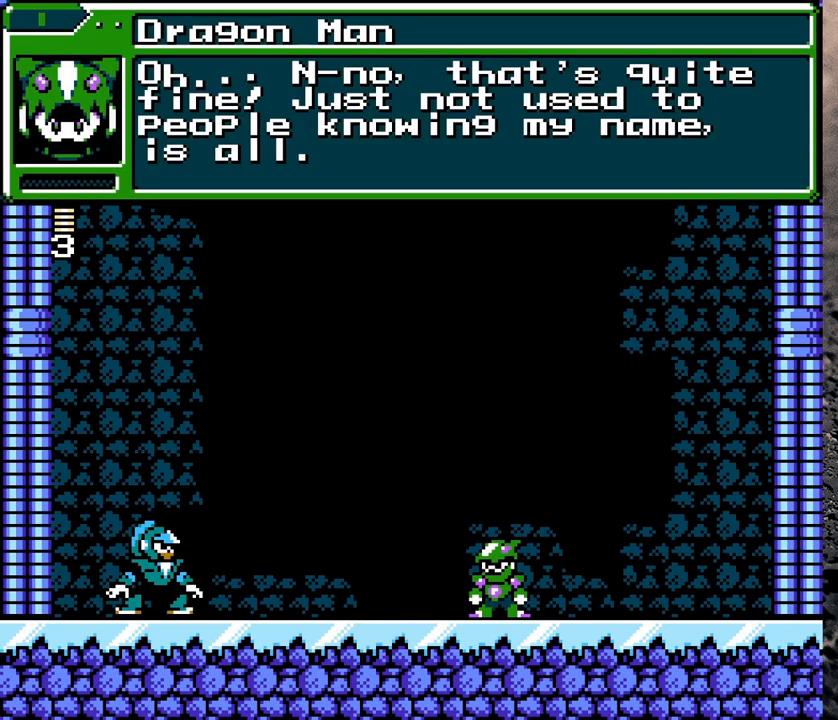
{"buttons": [], "events": [[100, "START", "down"], [350, "START", "up"]]}
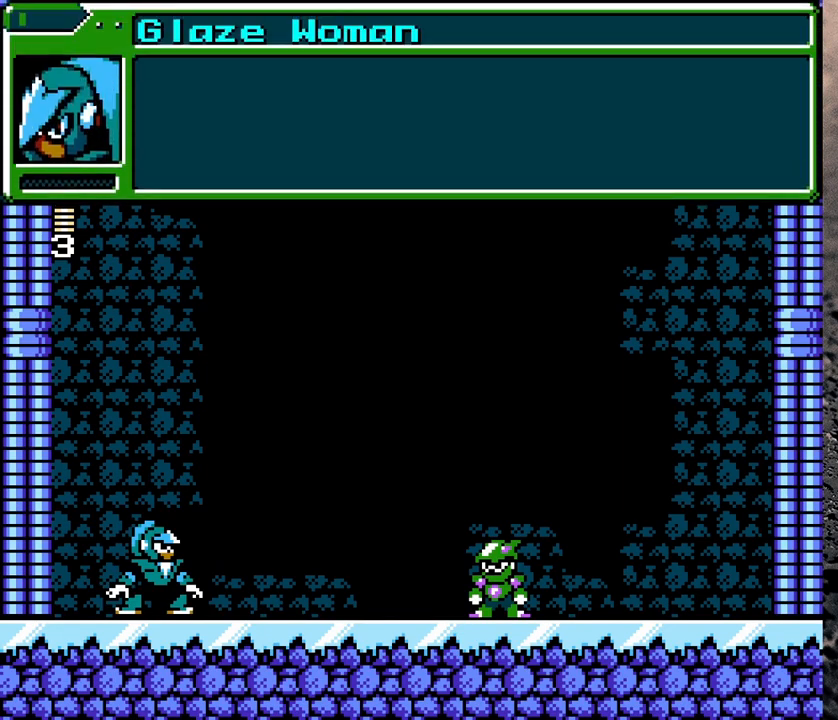
{"buttons": [], "events": [[233, "START", "down"], [417, "START", "up"]]}
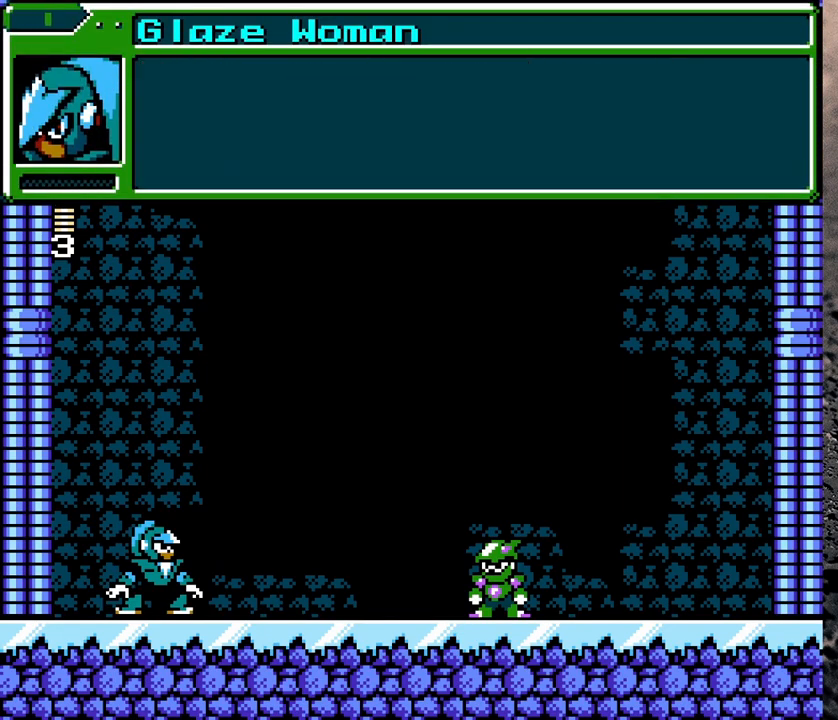
{"buttons": [], "events": [[33, "START", "down"], [167, "START", "up"], [267, "START", "down"], [350, "START", "up"]]}
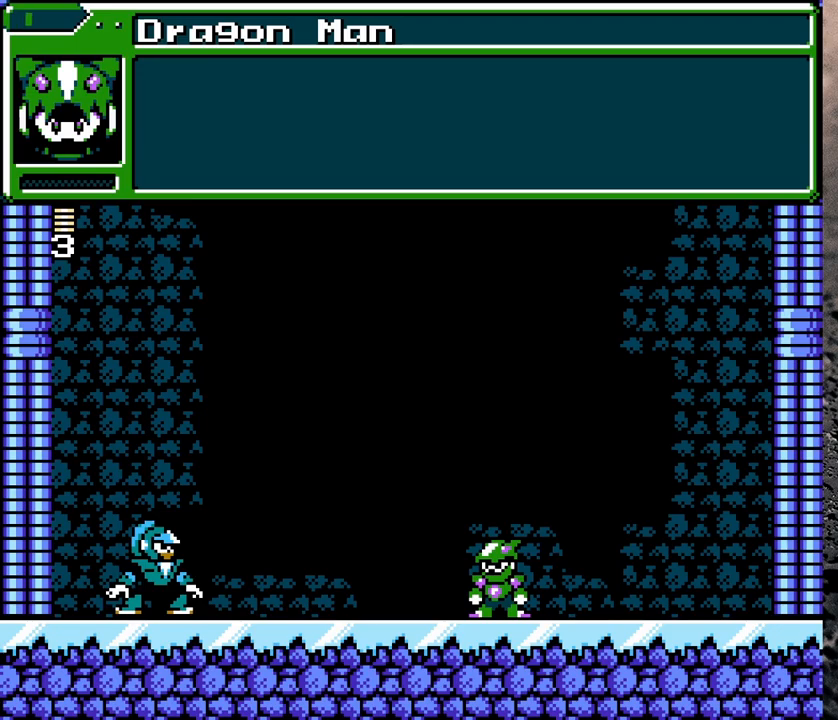
{"buttons": [], "events": [[100, "START", "down"], [250, "START", "up"], [367, "START", "down"], [417, "START", "up"]]}
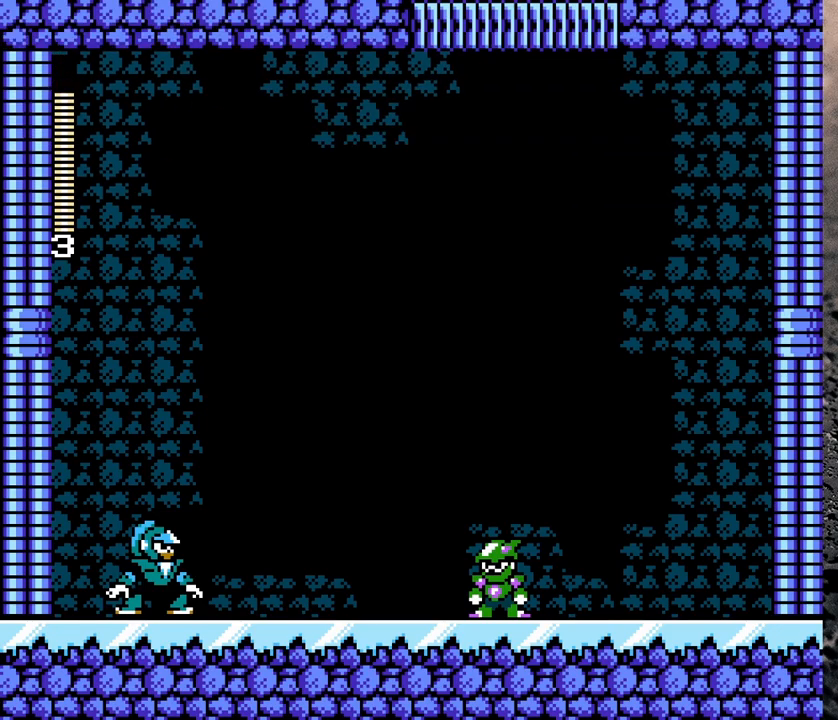
{"buttons": ["Y"], "events": [[67, "START", "down"], [150, "START", "up"], [450, "Y", "down"]]}
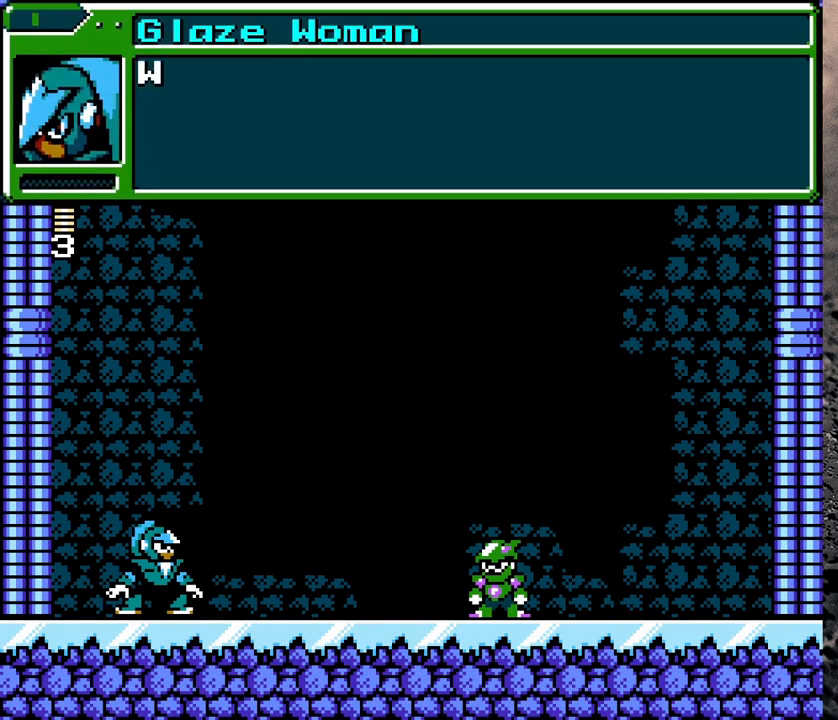
{"buttons": [], "events": [[17, "Y", "up"], [100, "Y", "down"], [117, "B", "down"], [200, "Y", "up"], [217, "B", "up"], [350, "START", "down"], [467, "START", "up"]]}
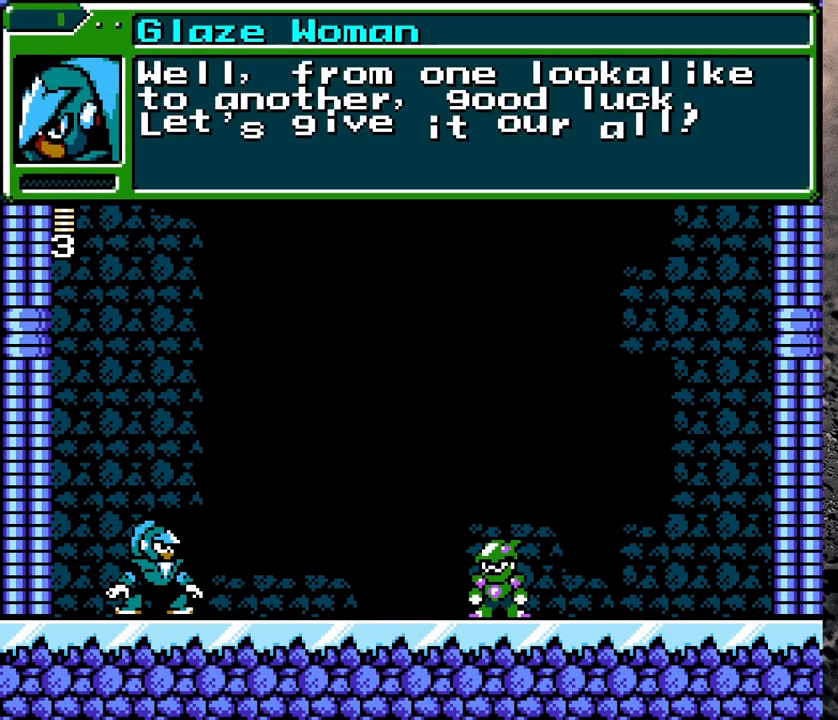
{"buttons": [], "events": [[50, "START", "down"], [100, "START", "up"], [250, "START", "down"], [300, "START", "up"], [400, "START", "down"], [450, "START", "up"]]}
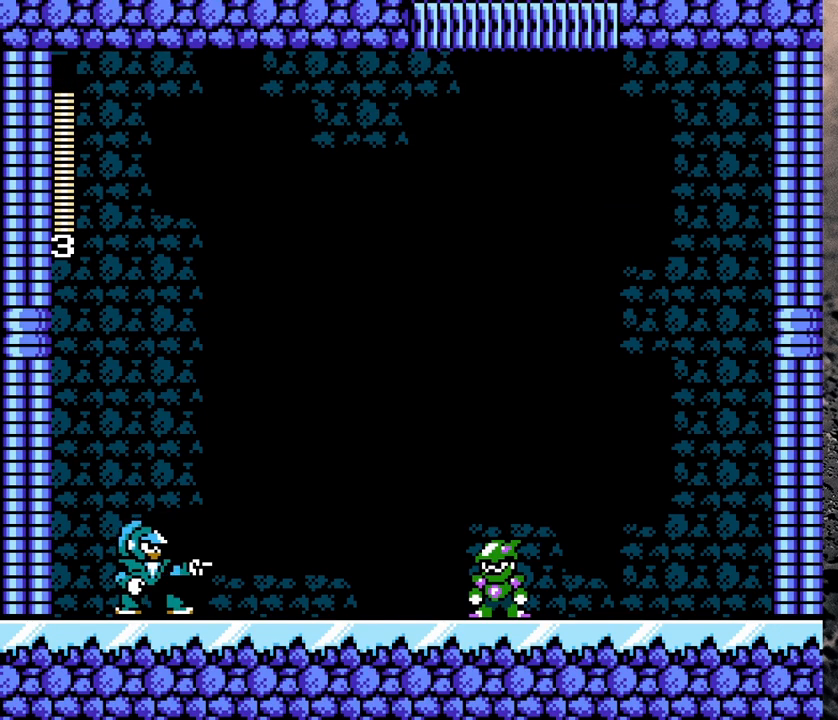
{"buttons": ["B", "Y"], "events": [[317, "Y", "down"], [400, "B", "down"]]}
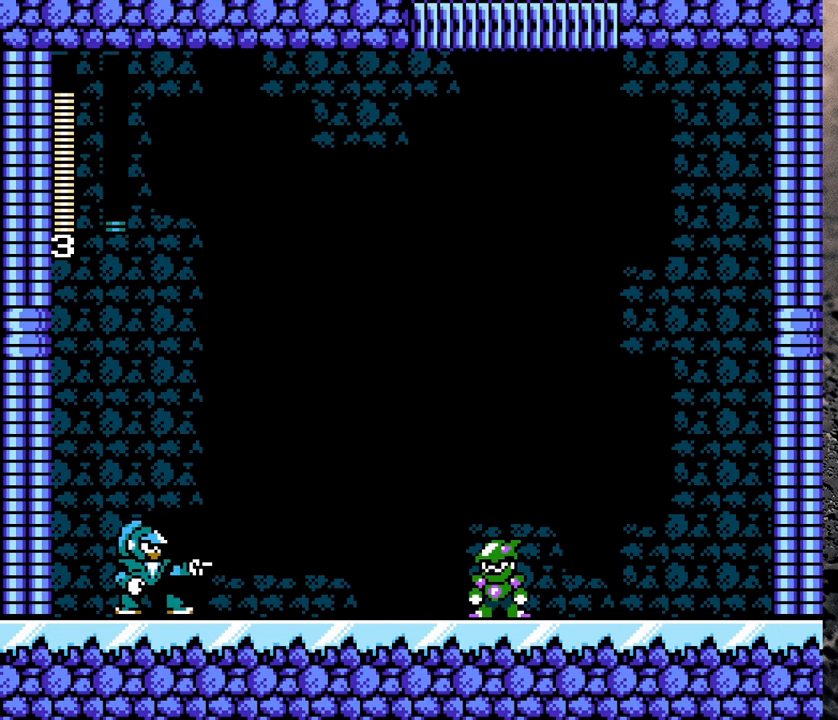
{"buttons": ["Y"], "events": [[17, "B", "up"], [150, "DPAD_LEFT", "down"], [267, "DPAD_UP", "down"], [300, "DPAD_LEFT", "up"], [300, "DPAD_UP", "up"]]}
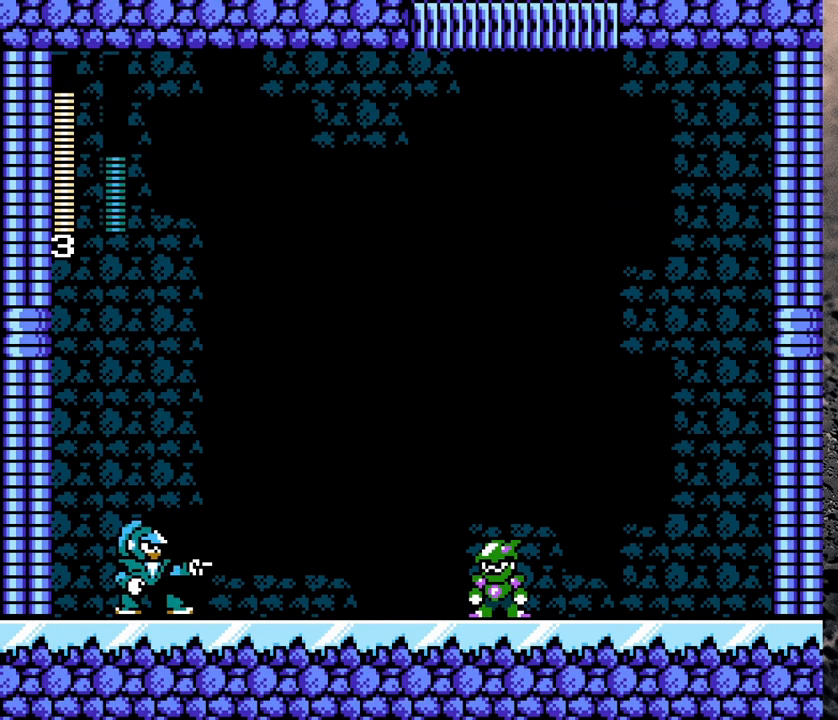
{"buttons": ["DPAD_RIGHT"], "events": [[400, "DPAD_RIGHT", "down"], [450, "Y", "up"]]}
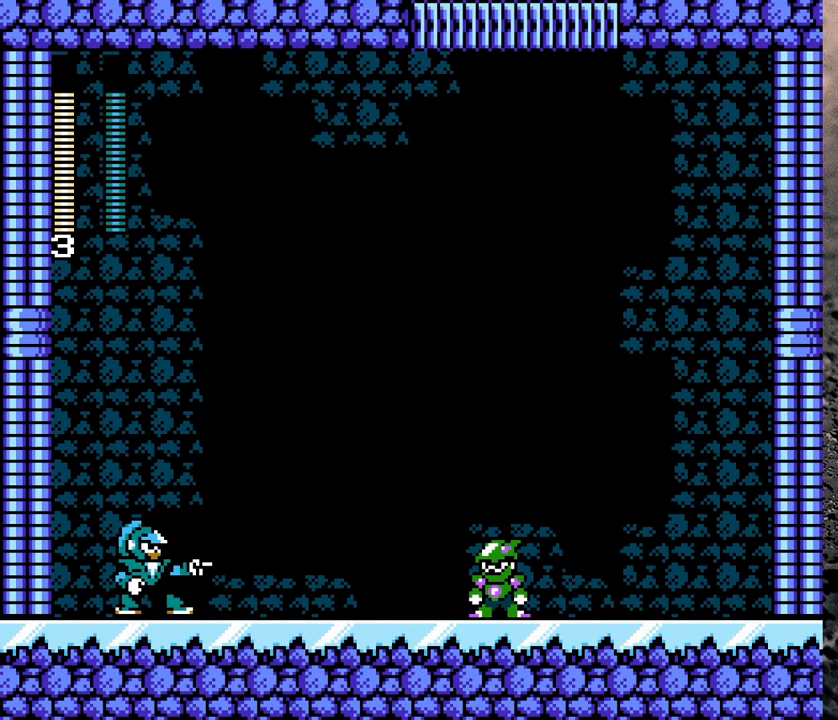
{"buttons": [], "events": [[433, "DPAD_RIGHT", "up"]]}
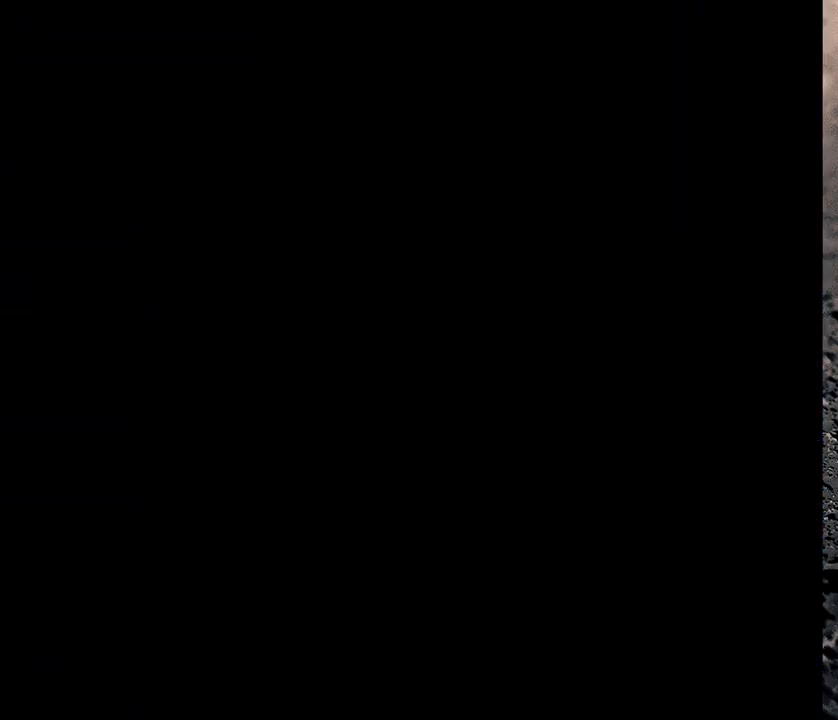
{"buttons": ["DPAD_UP"], "events": [[467, "DPAD_UP", "down"]]}
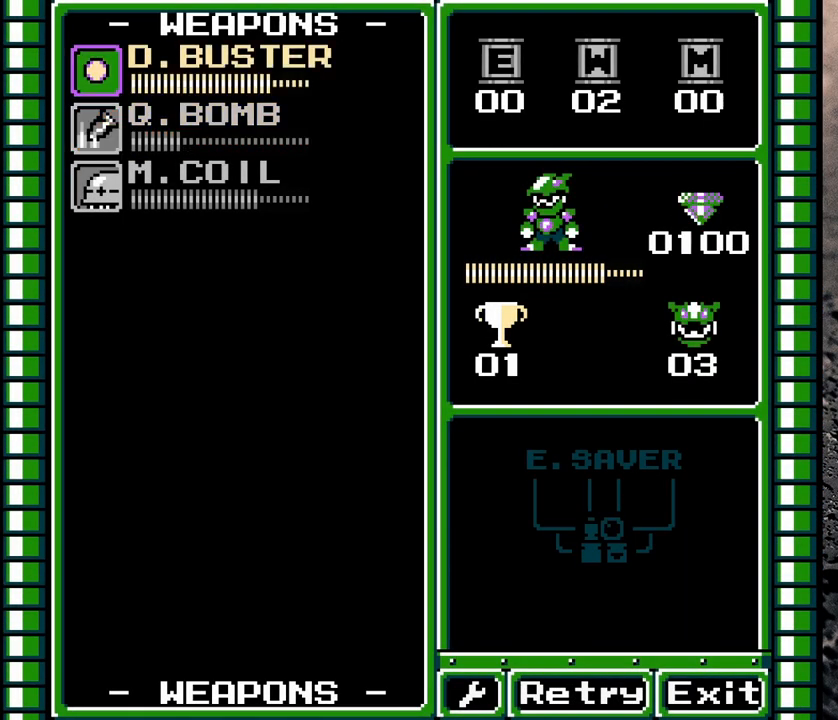
{"buttons": ["DPAD_UP", "DPAD_LEFT"], "events": [[33, "DPAD_UP", "up"], [100, "START", "down"], [217, "START", "up"], [300, "DPAD_LEFT", "down"], [500, "DPAD_UP", "down"]]}
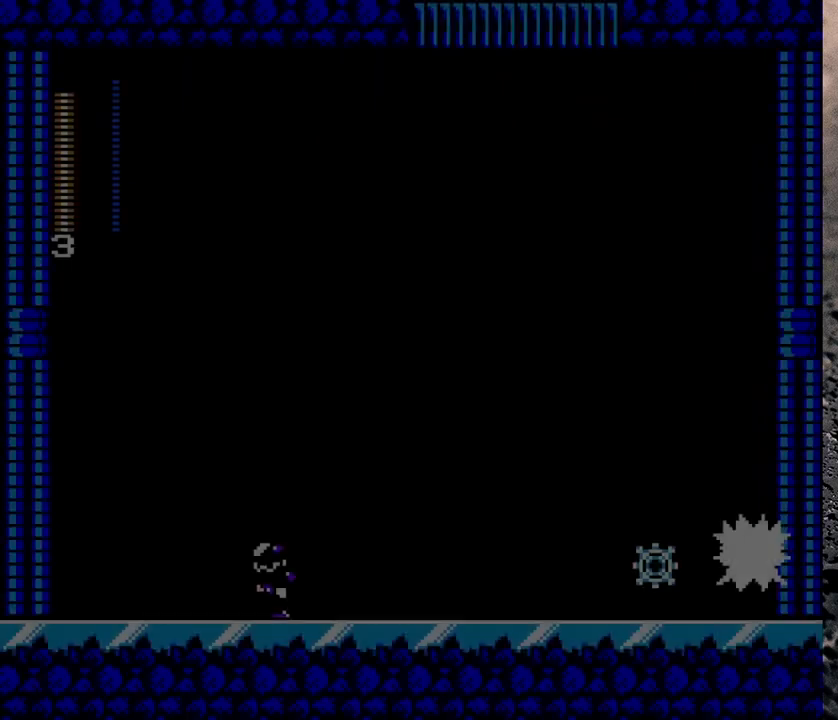
{"buttons": ["Y", "DPAD_LEFT"], "events": [[300, "DPAD_LEFT", "up"], [333, "DPAD_RIGHT", "down"], [333, "DPAD_UP", "up"], [350, "Y", "down"], [417, "DPAD_RIGHT", "up"], [467, "DPAD_LEFT", "down"]]}